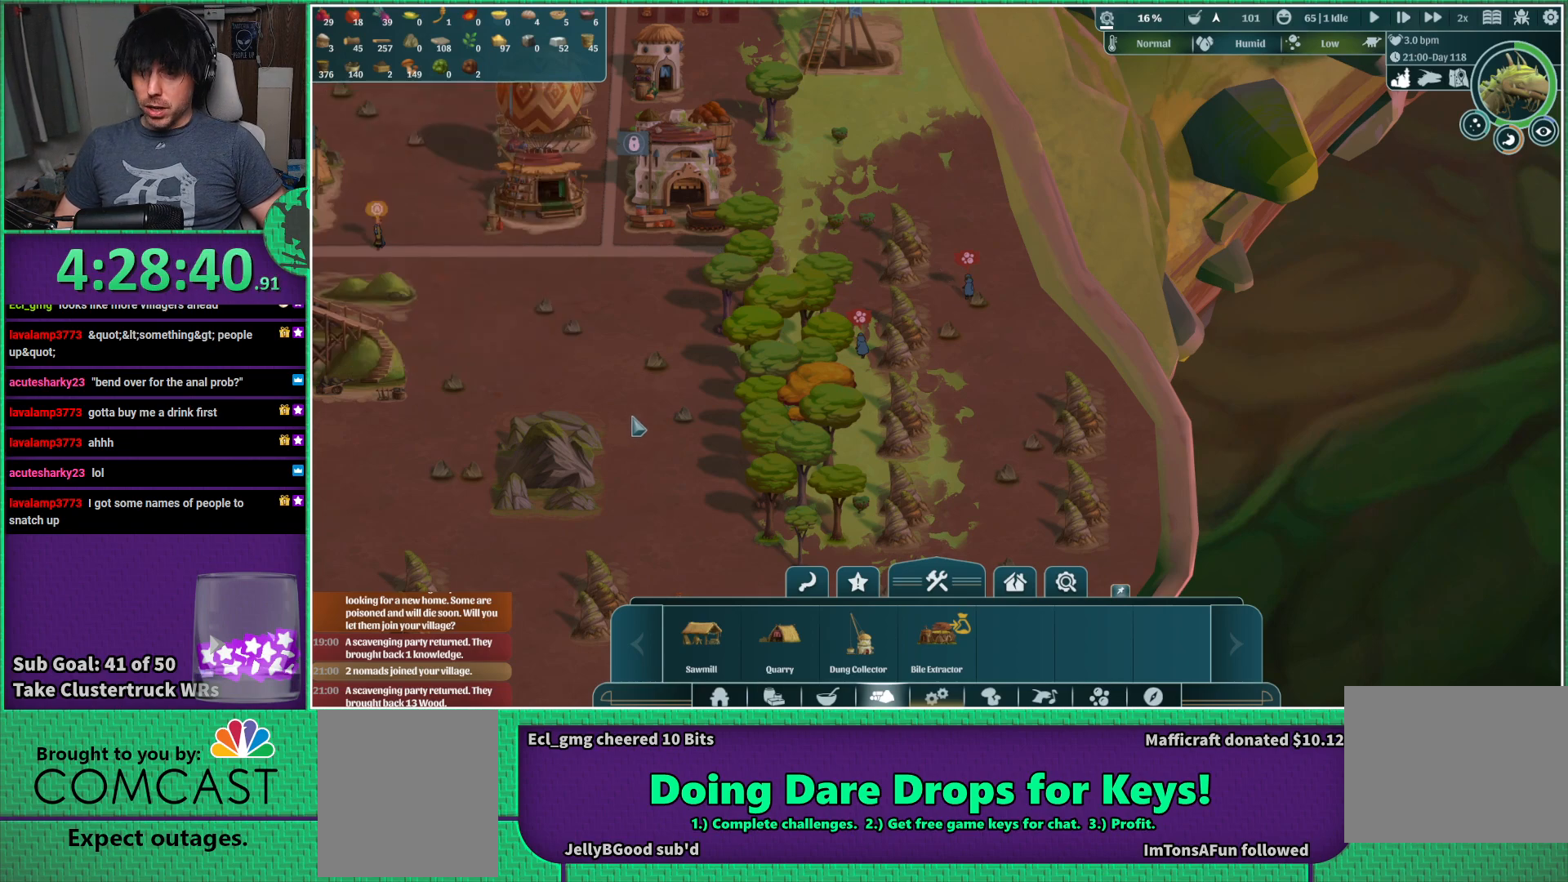
Gameplay with keyboard; each line is a JSON object with the keys held at the frame after it. "events" lists presses ("down") and releases ("up") of "a", "d", "e", "s", "shift", "space" and "w" between this image and that frame as [ms after this image, input, new state], when the widget could be followed in between. No other keys are recorded. Mouse input is not recorded.
{"keys": [], "events": [[167, "space", "down"], [267, "space", "up"]]}
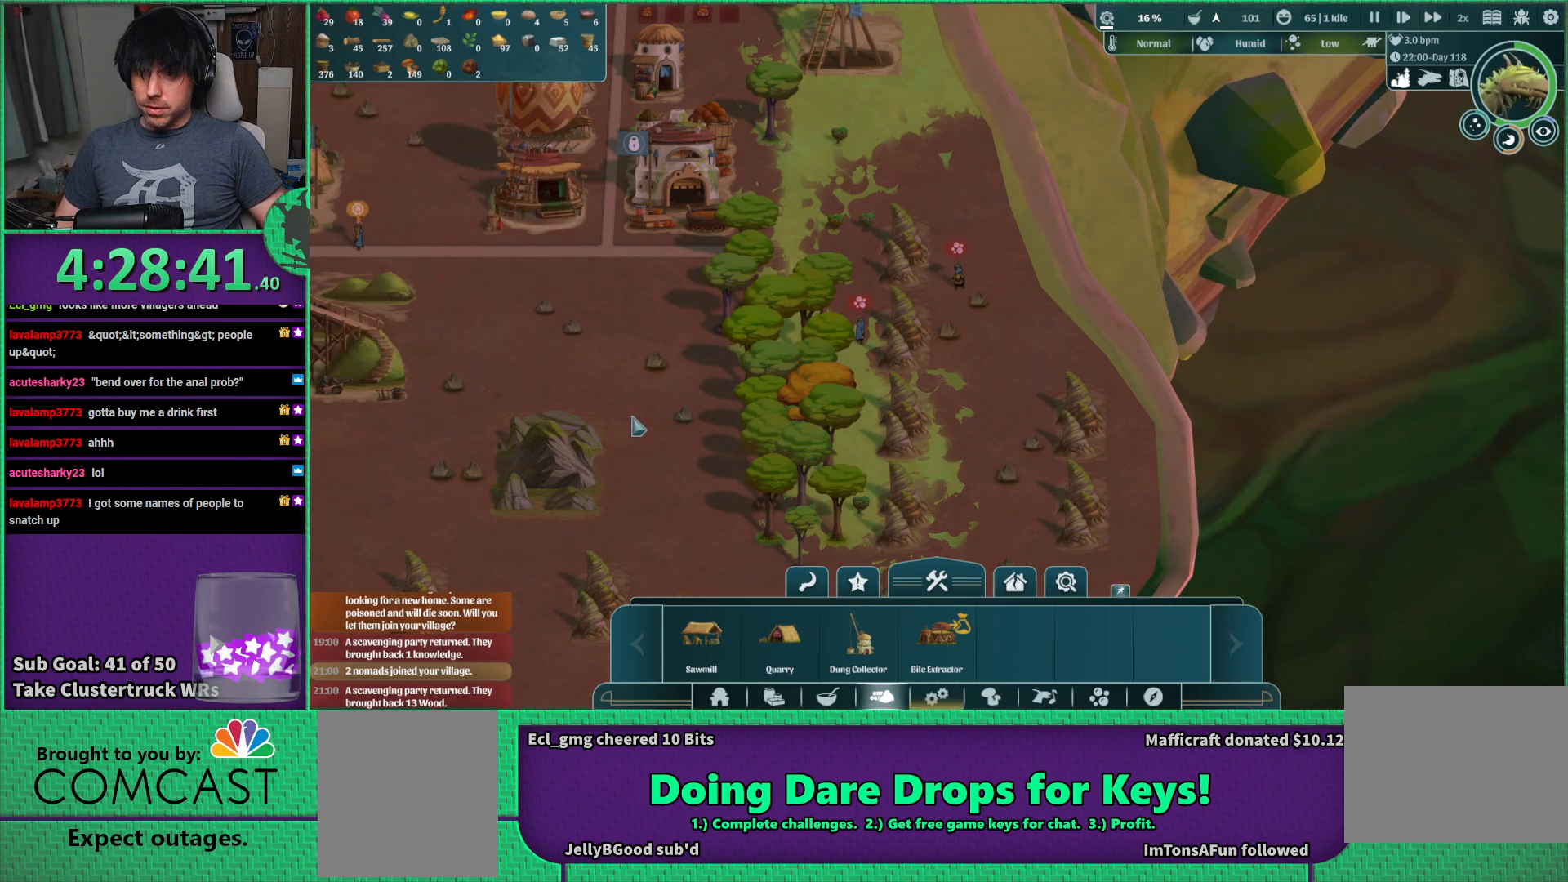
{"keys": [], "events": [[34, "s", "down"], [134, "a", "down"], [384, "s", "up"], [434, "a", "up"]]}
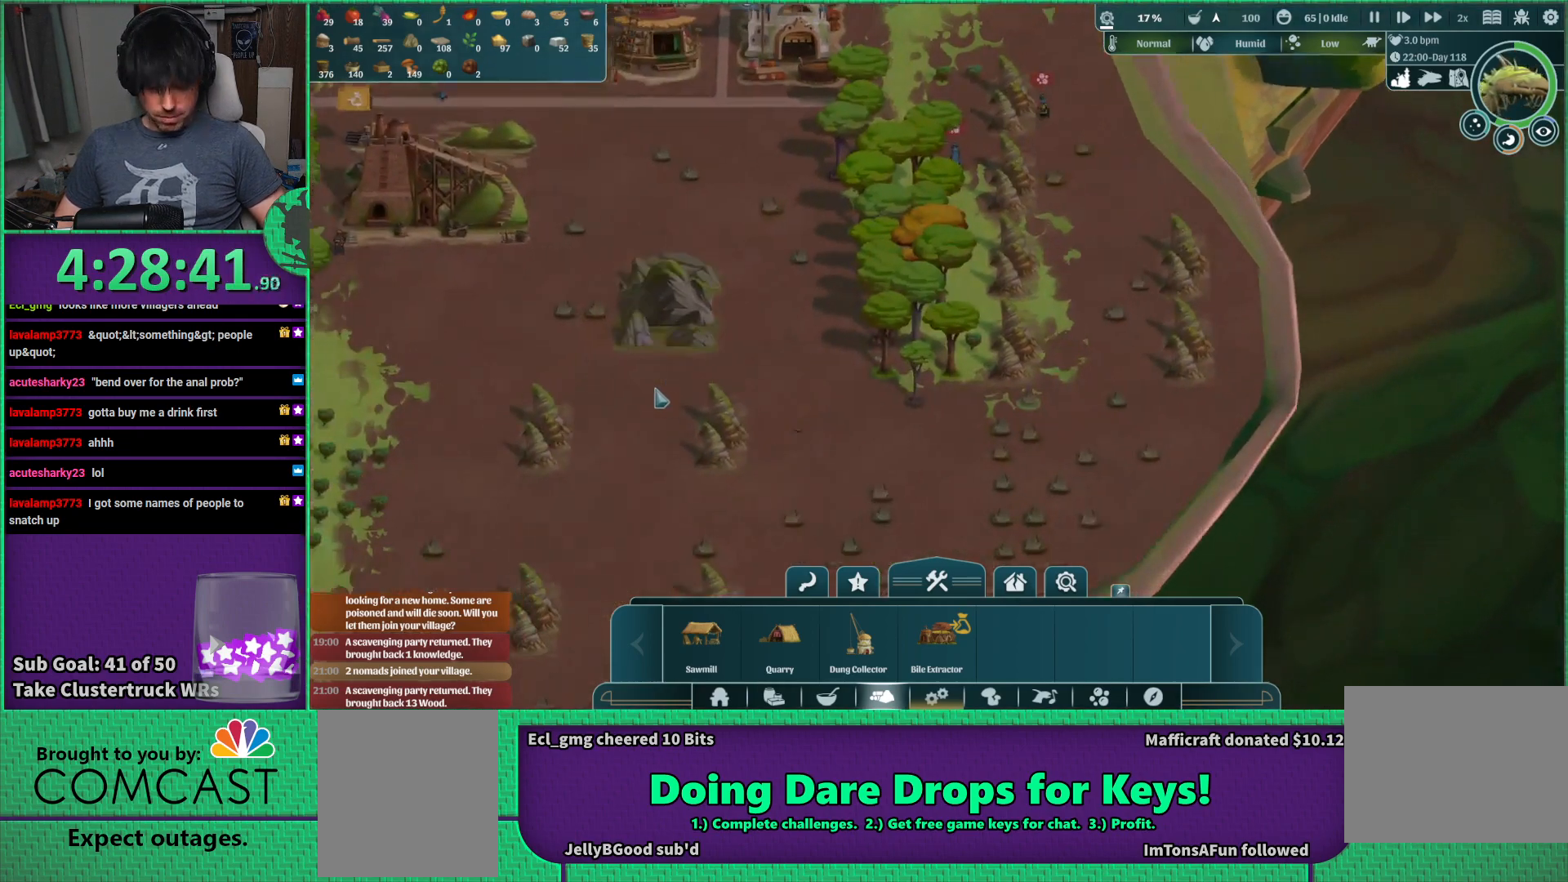
{"keys": [], "events": []}
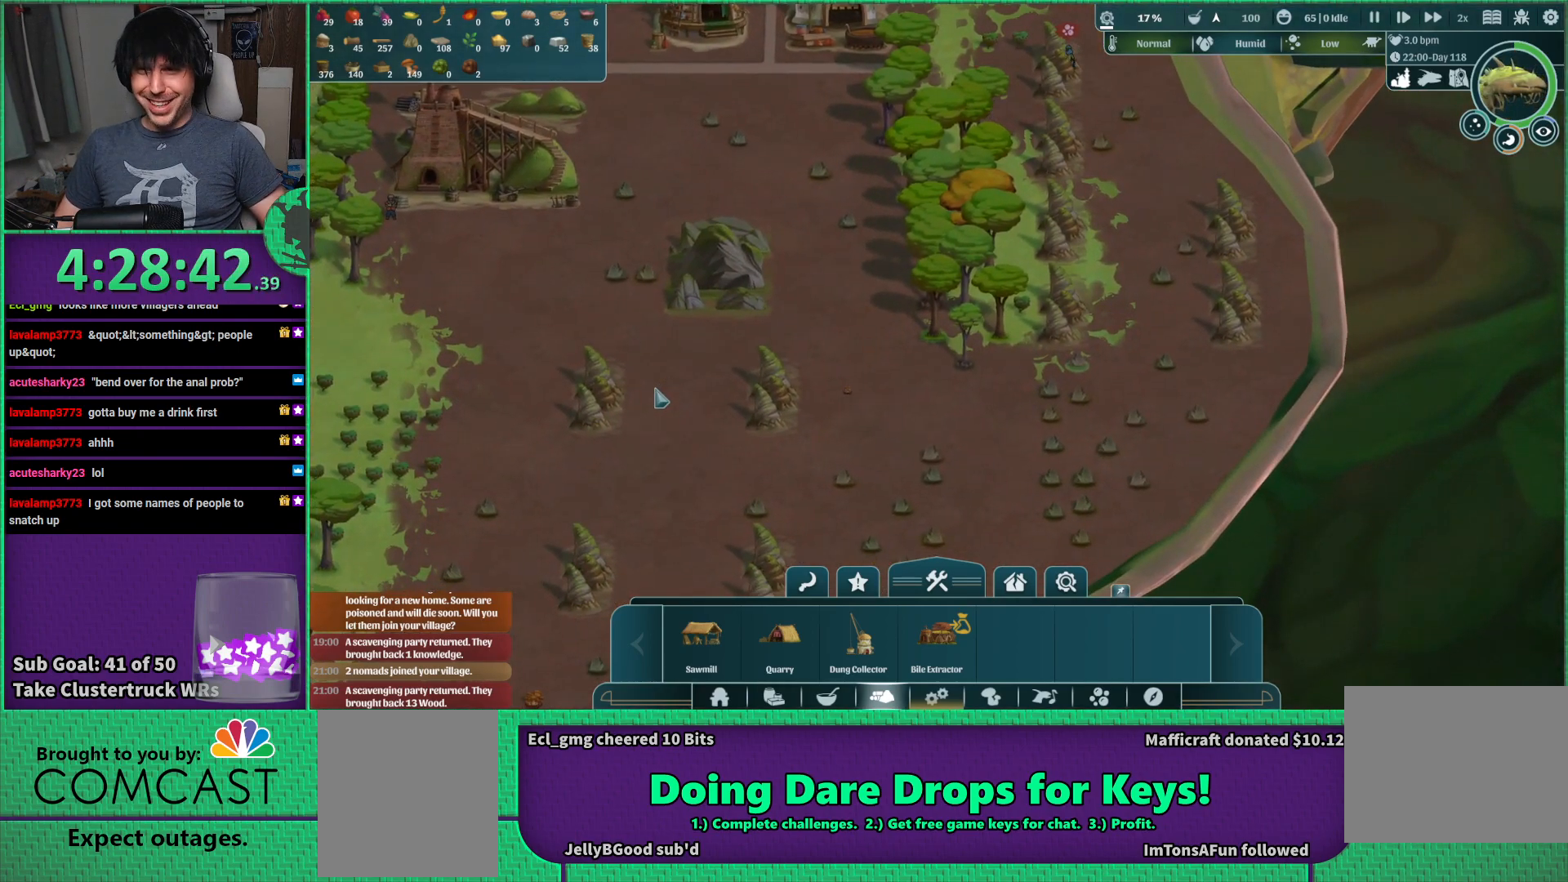
{"keys": [], "events": [[100, "a", "down"], [167, "w", "down"], [350, "w", "up"], [434, "a", "up"]]}
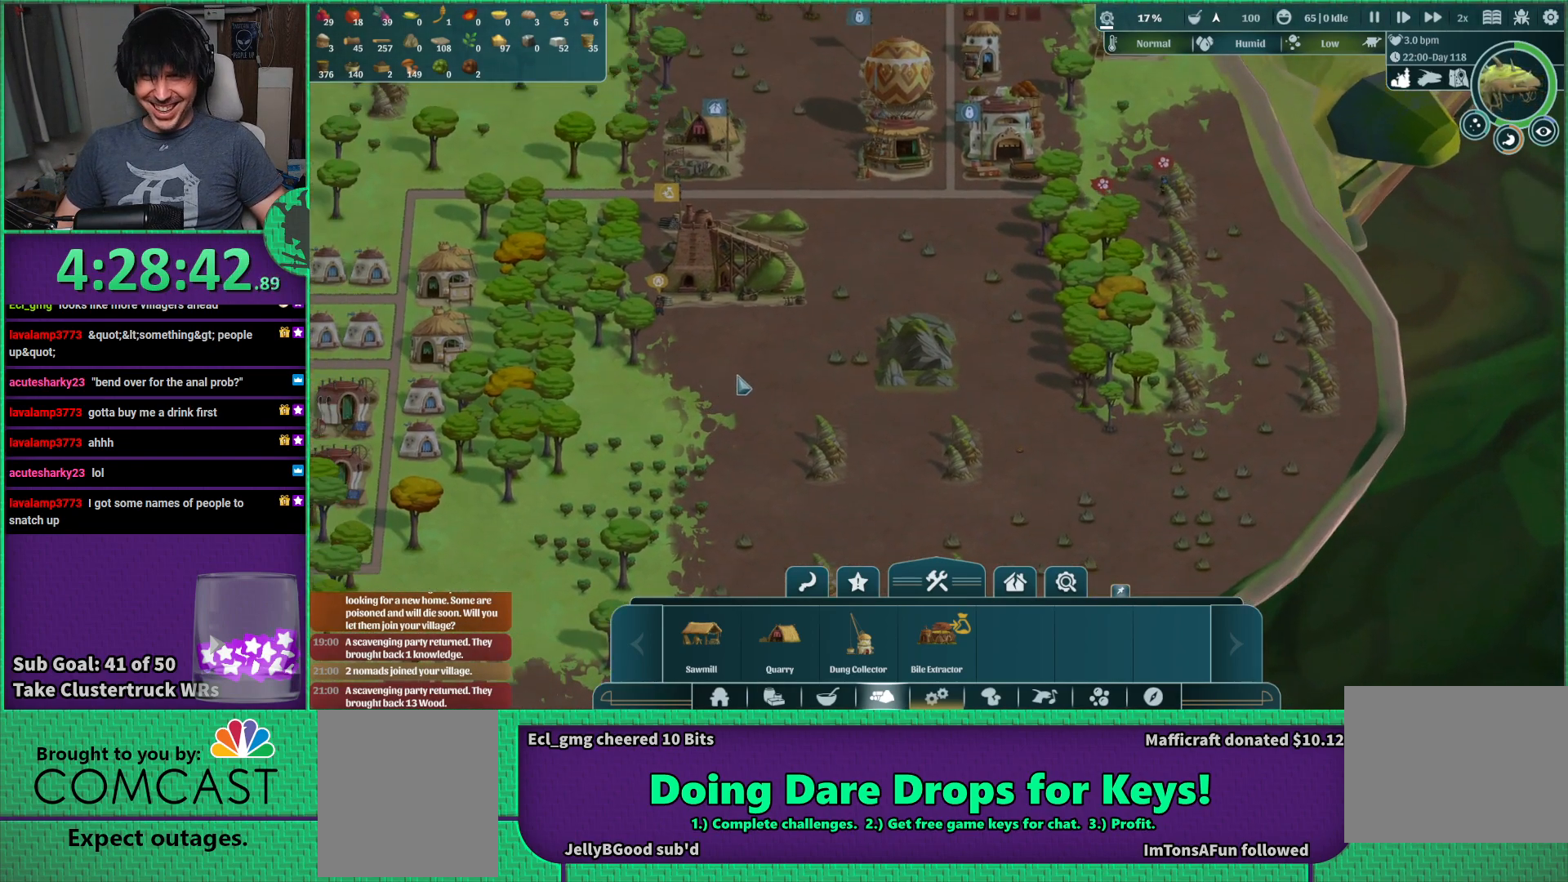
{"keys": ["a"], "events": [[217, "s", "down"], [300, "a", "down"], [334, "s", "up"]]}
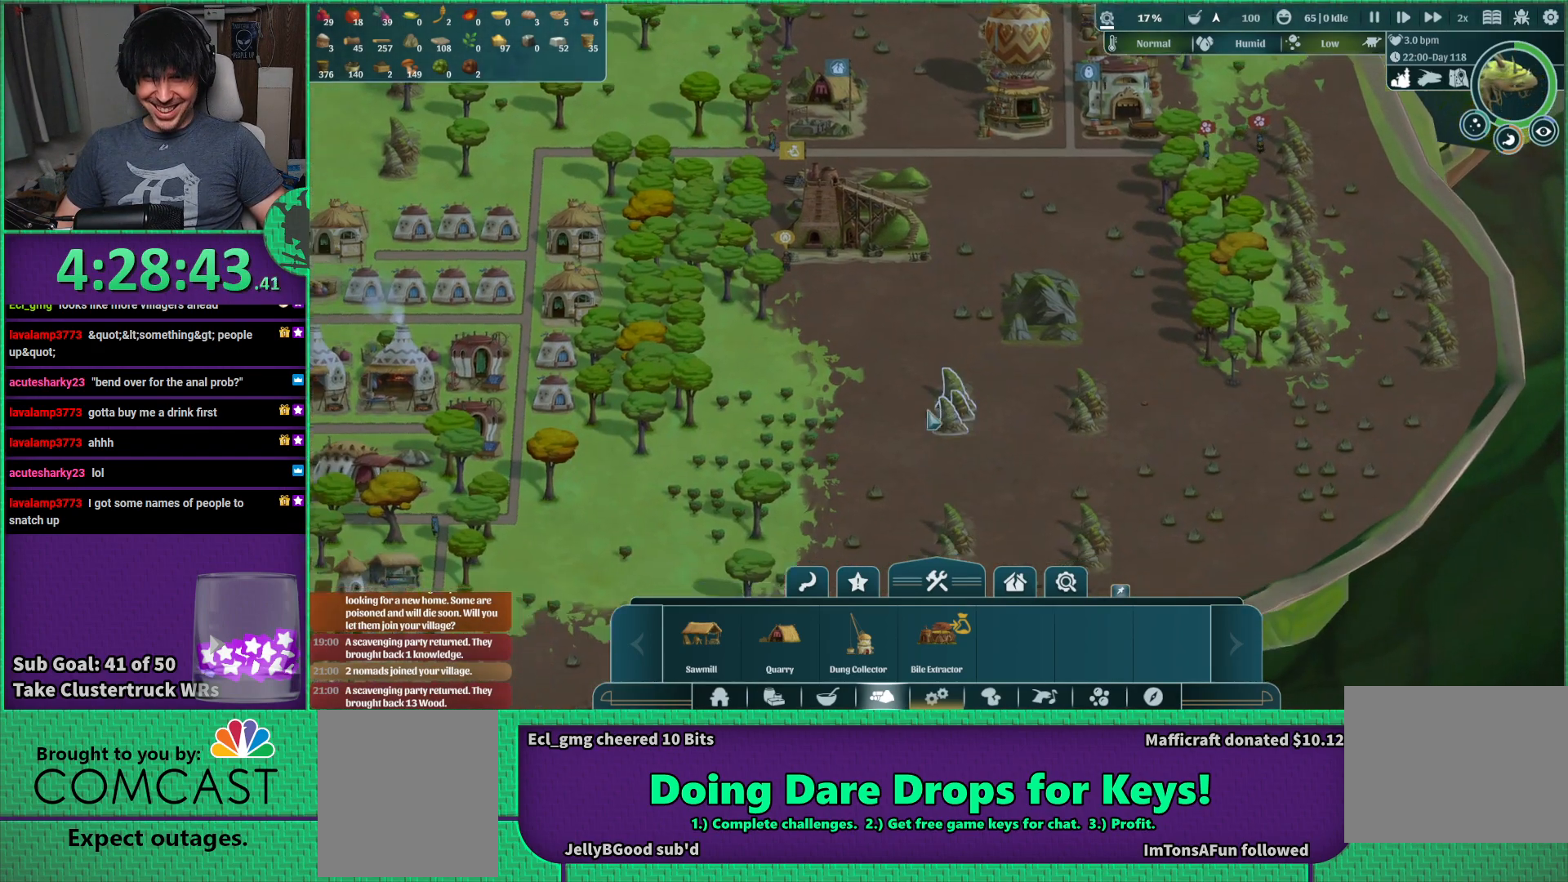
{"keys": [], "events": [[200, "s", "down"], [384, "s", "up"], [400, "a", "up"]]}
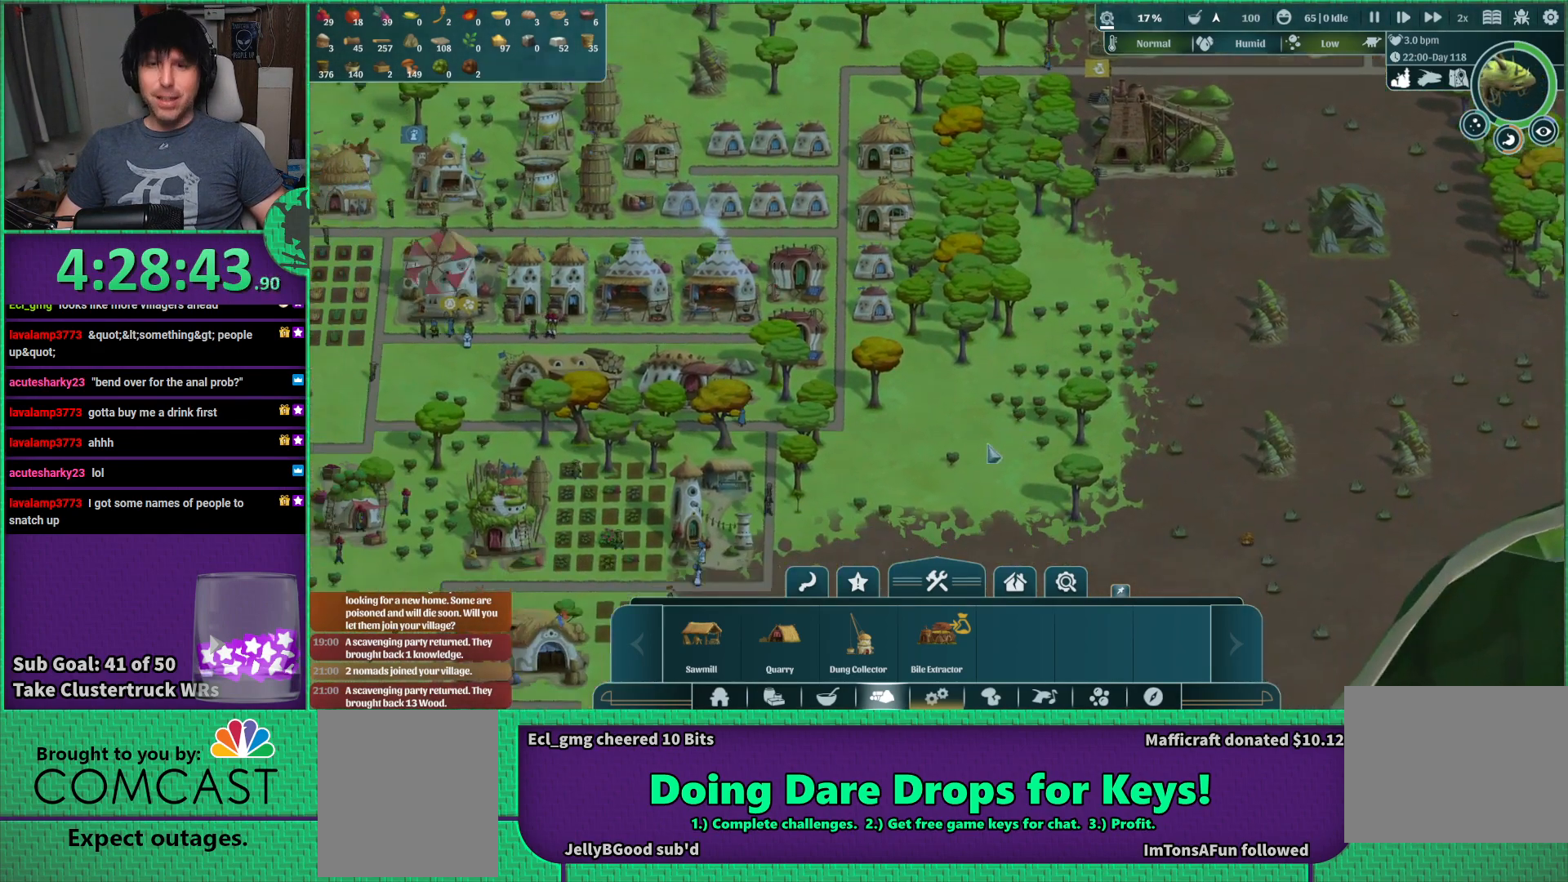
{"keys": ["a"], "events": [[350, "s", "down"], [400, "a", "down"], [434, "s", "up"]]}
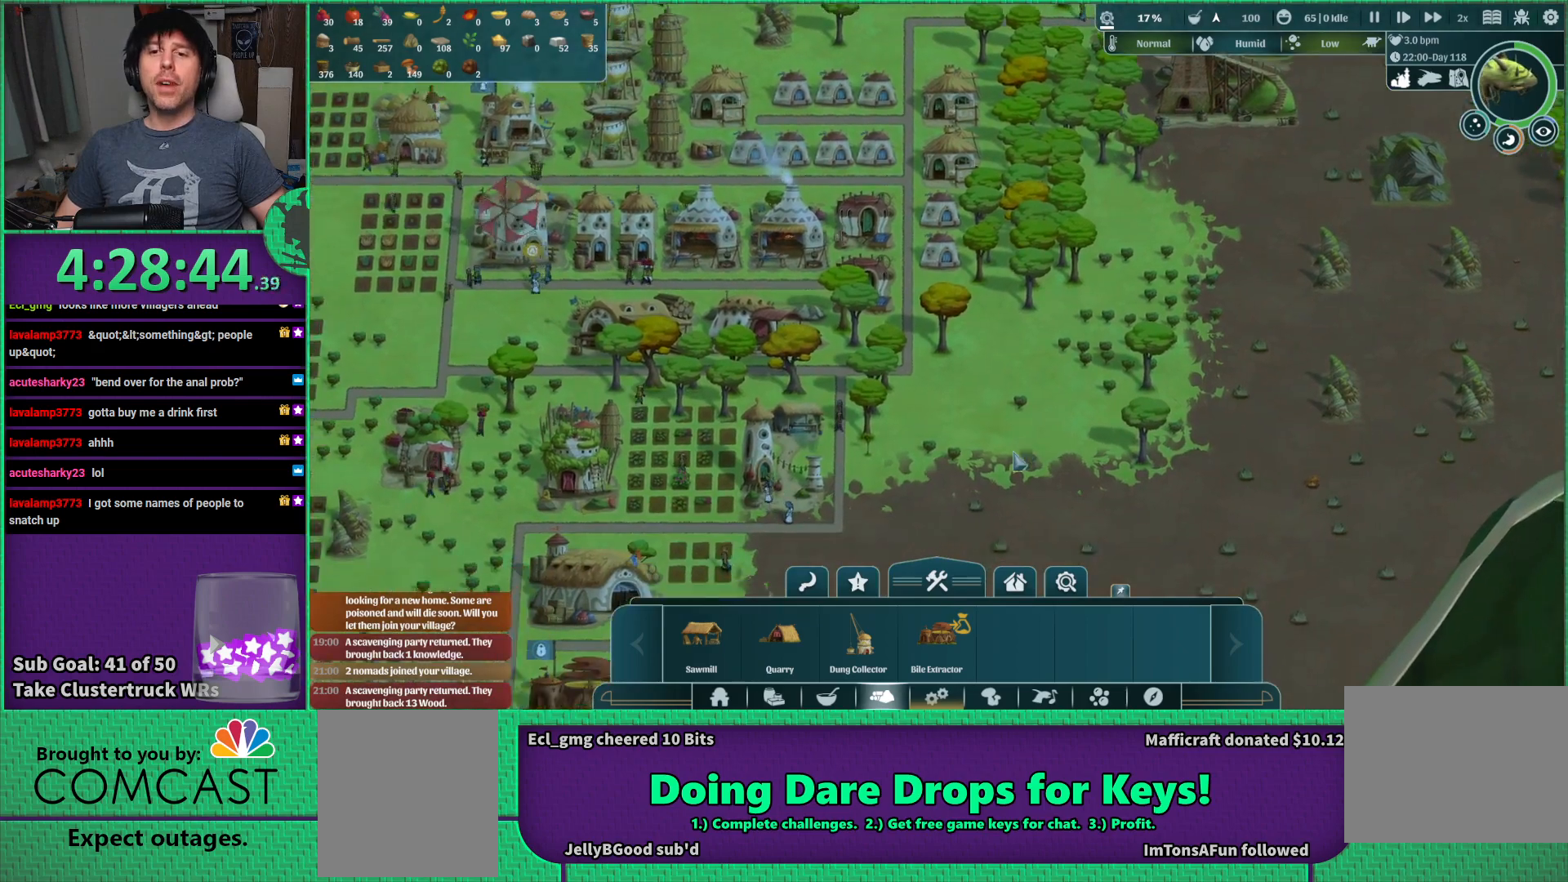
{"keys": [], "events": [[34, "a", "up"]]}